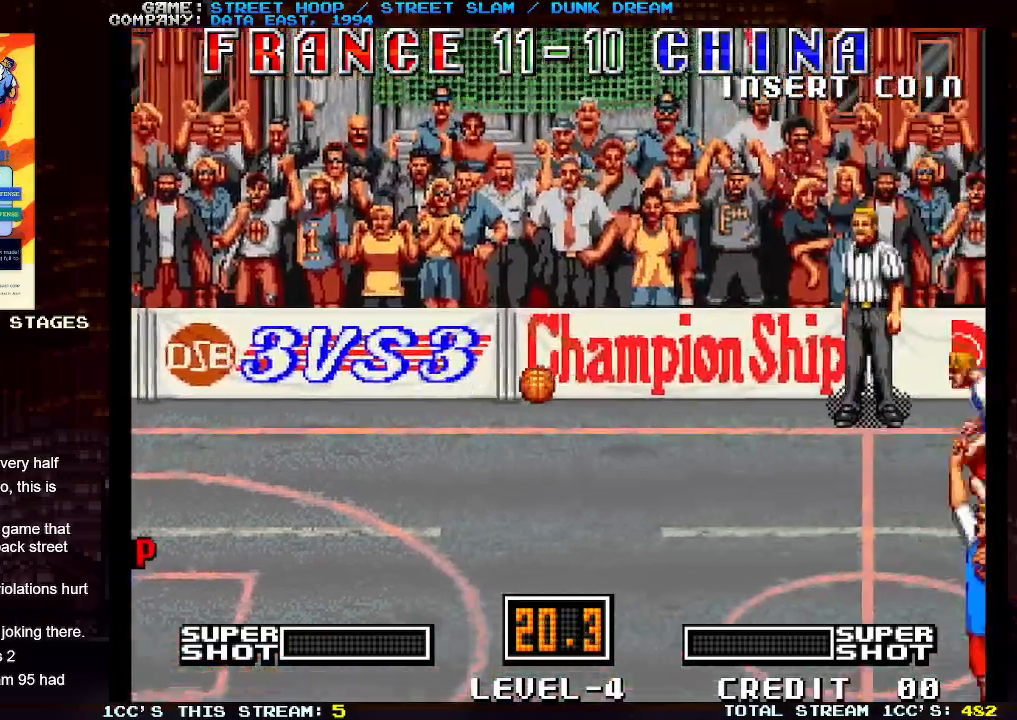
Gameplay with a controller (arcade stick); each line is a JSON object with the inputs held at the frame after it. "events" lists button and stick changes between this image and that frame as [ms after this image, input, new state], when the widget could be followed in between. Not read: L3 R3.
{"buttons": [], "left_stick": "left", "events": []}
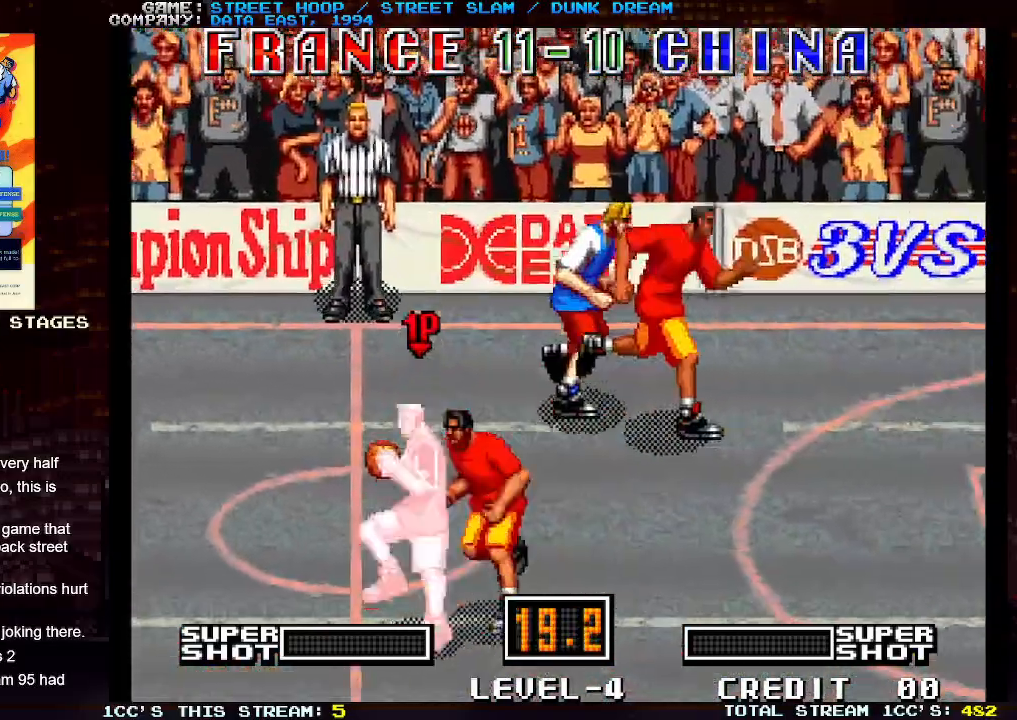
{"buttons": [], "left_stick": "left", "events": []}
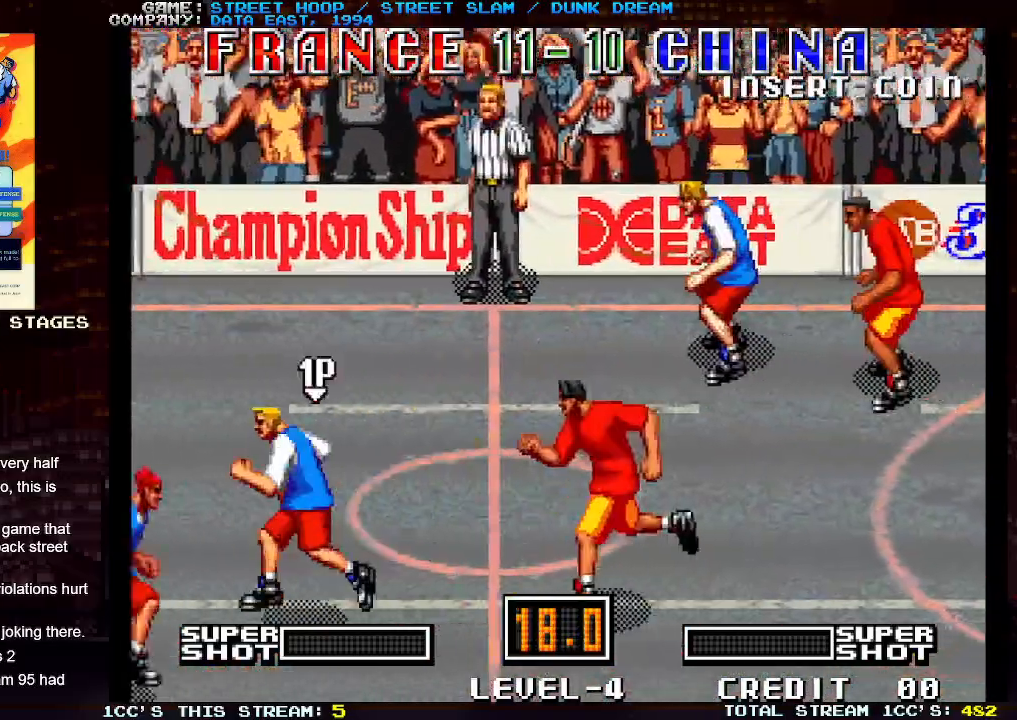
{"buttons": [], "left_stick": "left", "events": []}
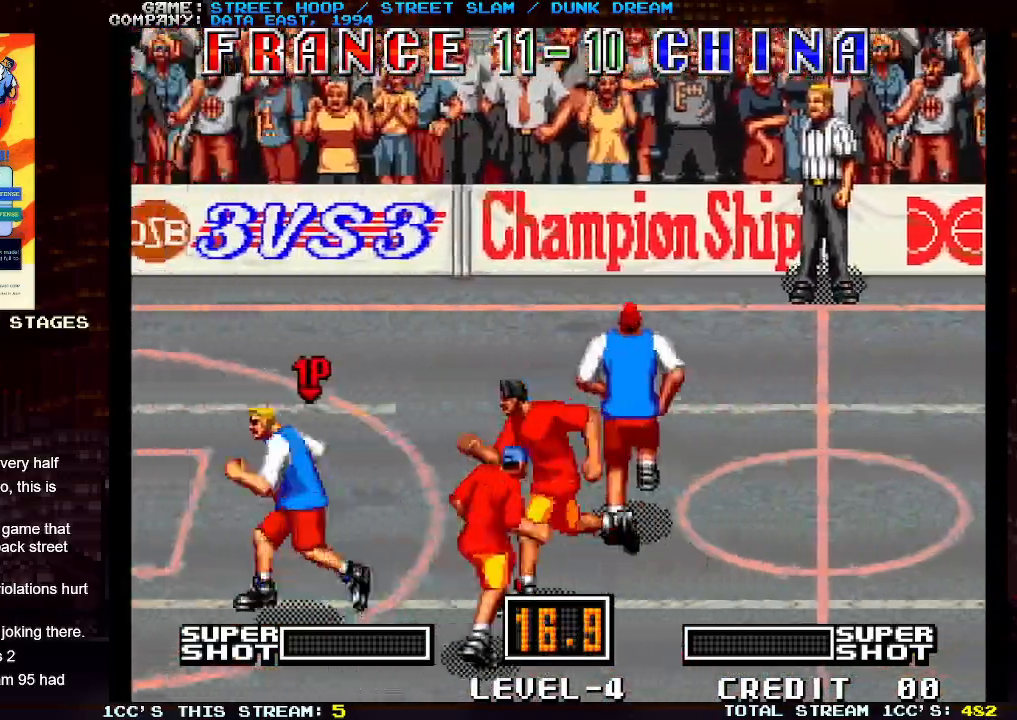
{"buttons": [], "left_stick": "left", "events": []}
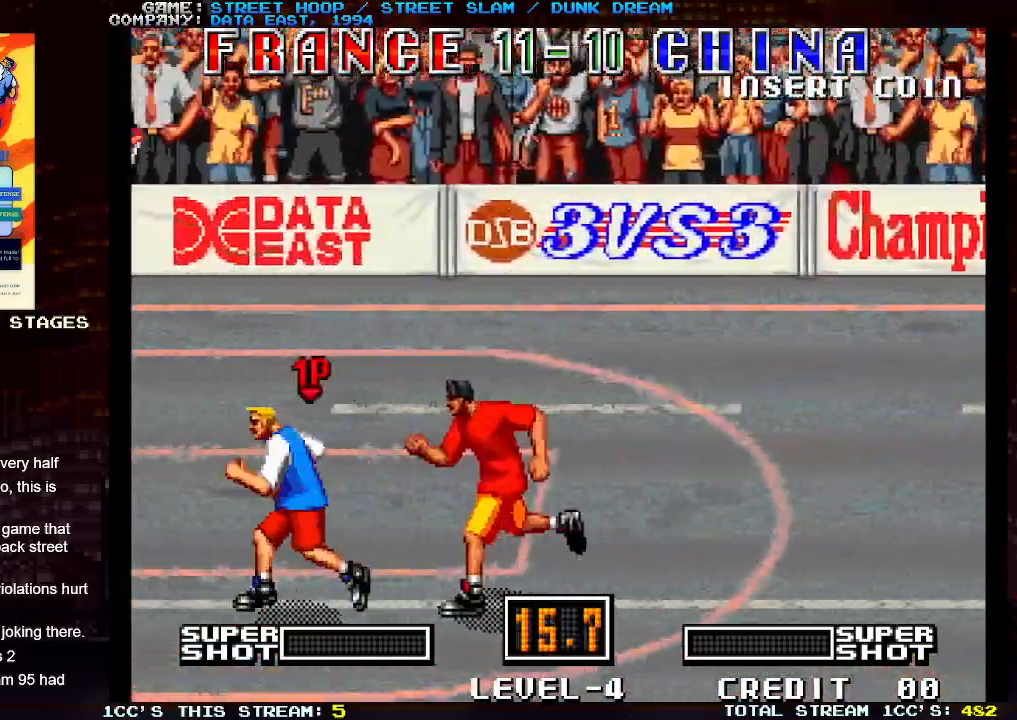
{"buttons": ["TRIANGLE"], "left_stick": "left", "events": [[17, "left_stick", "down-left"], [483, "TRIANGLE", "down"], [500, "left_stick", "left"]]}
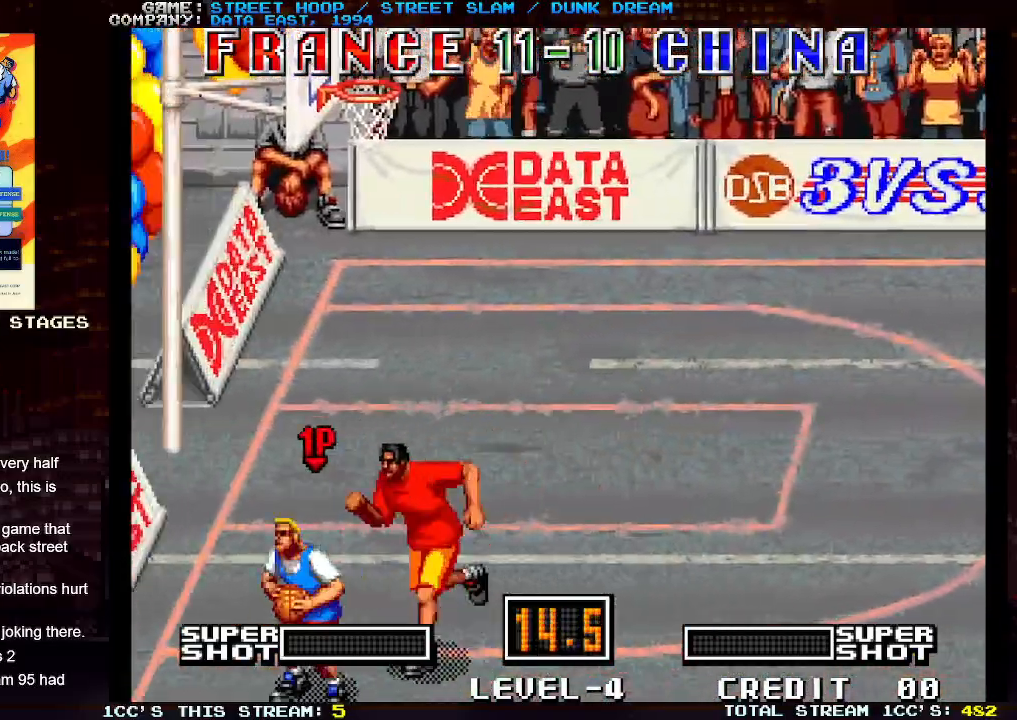
{"buttons": [], "left_stick": "left", "events": [[33, "TRIANGLE", "up"], [100, "TRIANGLE", "down"], [183, "TRIANGLE", "up"], [233, "TRIANGLE", "down"], [350, "TRIANGLE", "up"]]}
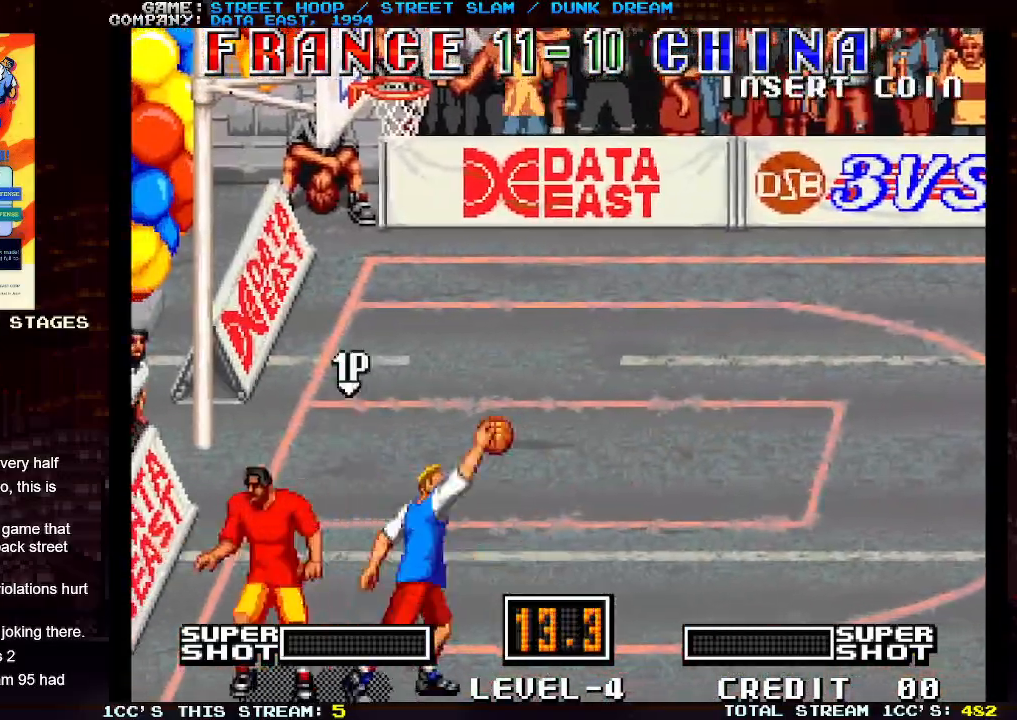
{"buttons": [], "left_stick": "left", "events": []}
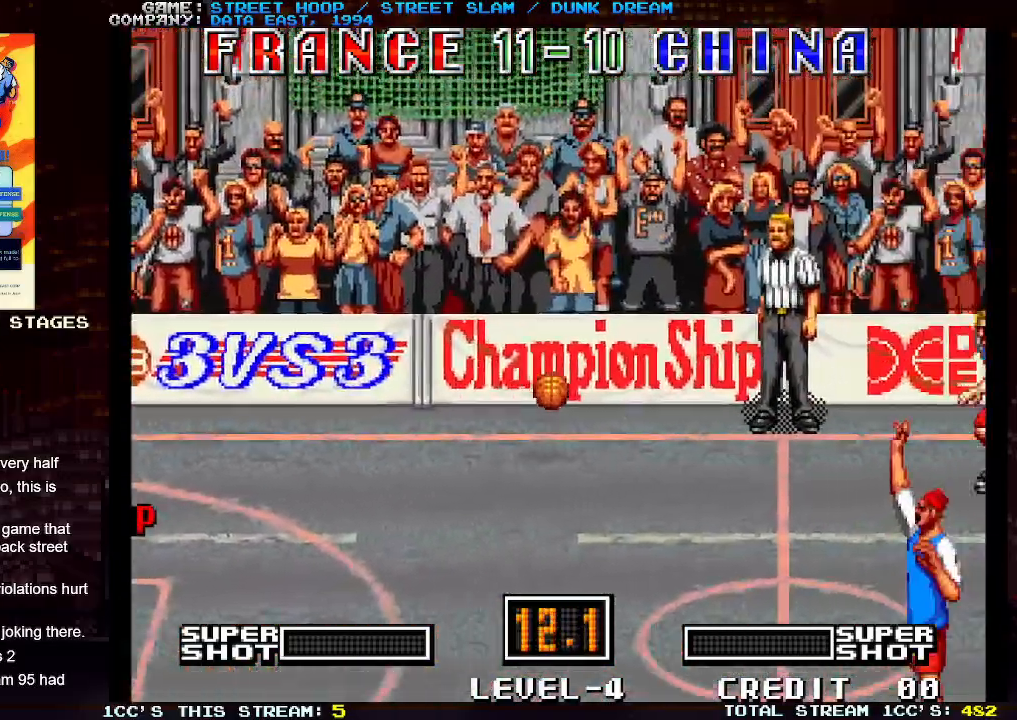
{"buttons": [], "left_stick": "left", "events": []}
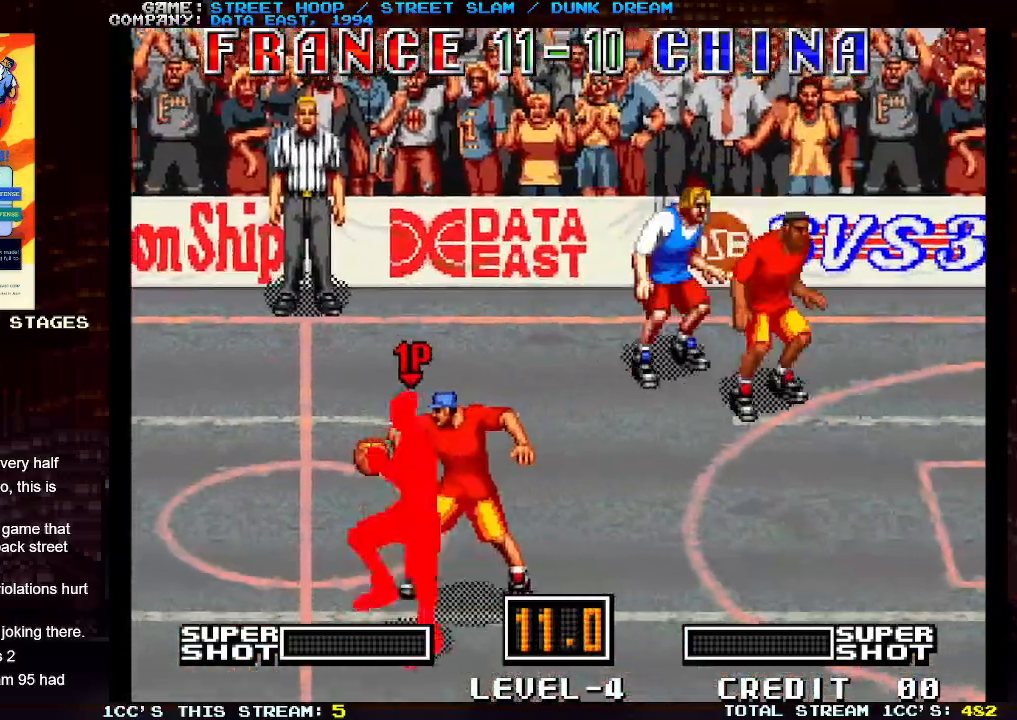
{"buttons": [], "left_stick": "left", "events": []}
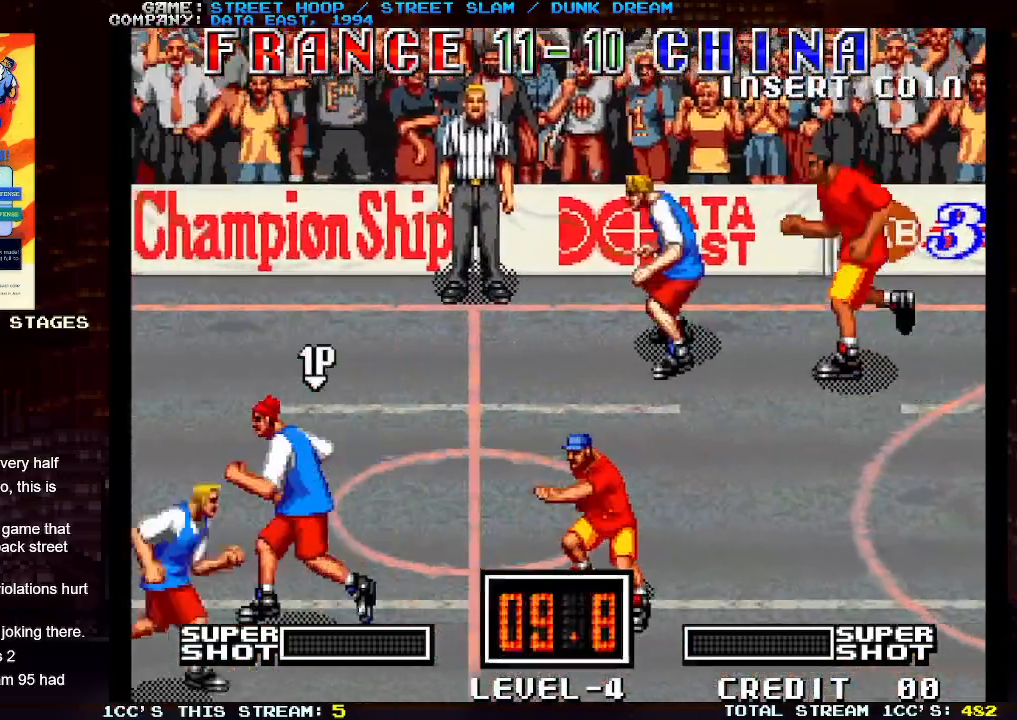
{"buttons": [], "left_stick": "left", "events": []}
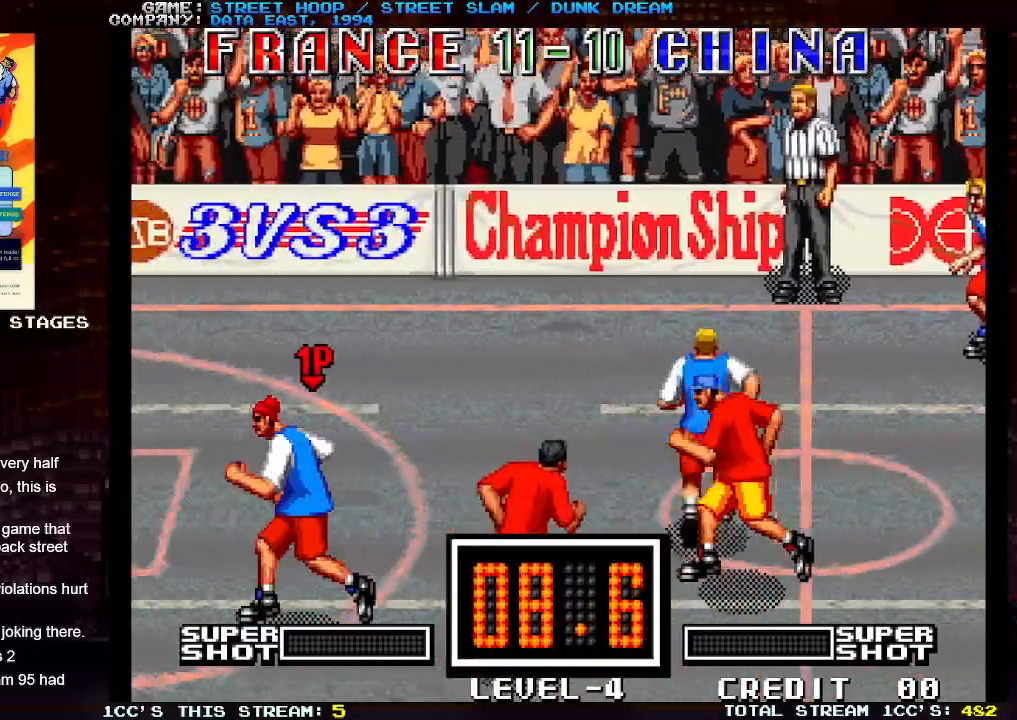
{"buttons": [], "left_stick": "left", "events": []}
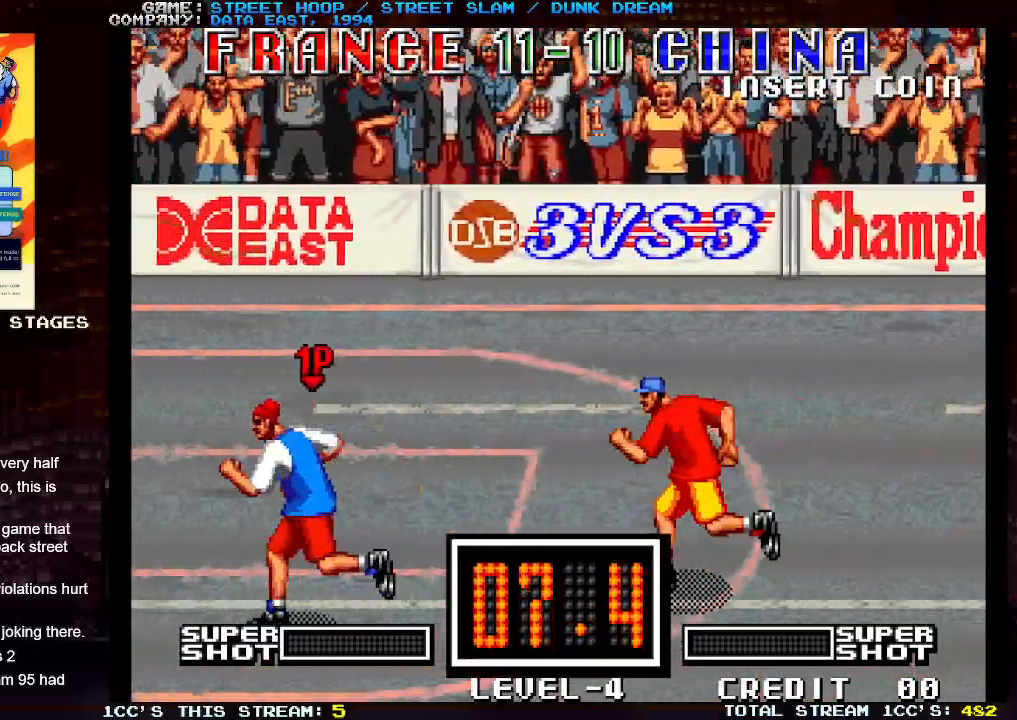
{"buttons": [], "left_stick": "down-left", "events": [[217, "left_stick", "down-left"]]}
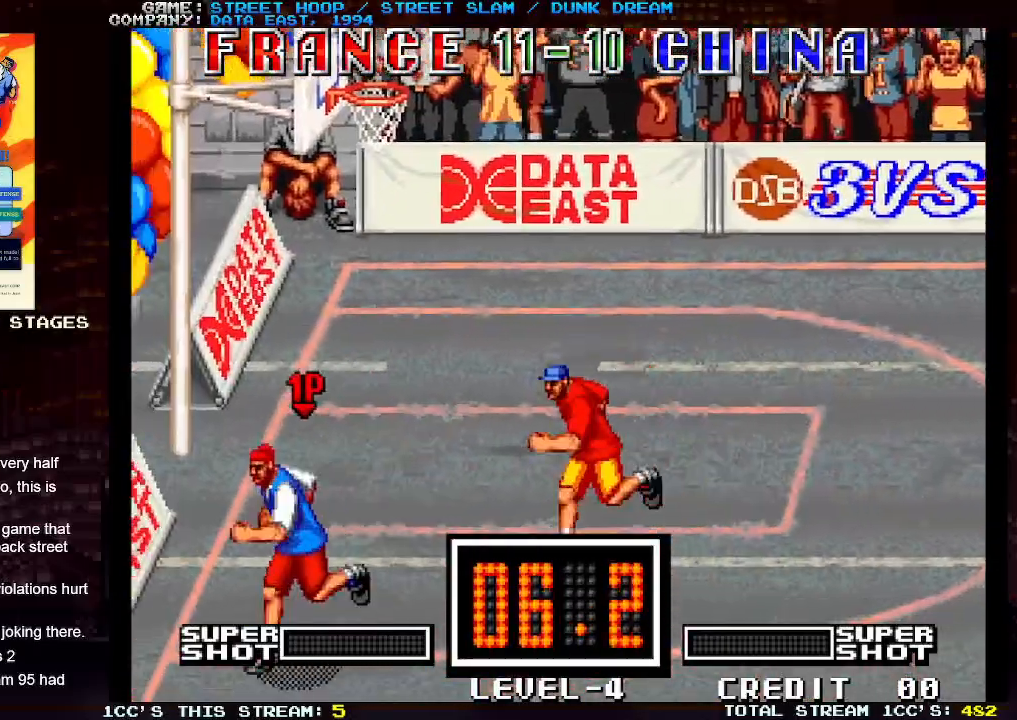
{"buttons": [], "left_stick": "left", "events": [[100, "left_stick", "left"], [133, "TRIANGLE", "down"], [183, "TRIANGLE", "up"], [250, "TRIANGLE", "down"], [317, "TRIANGLE", "up"], [383, "TRIANGLE", "down"], [500, "TRIANGLE", "up"]]}
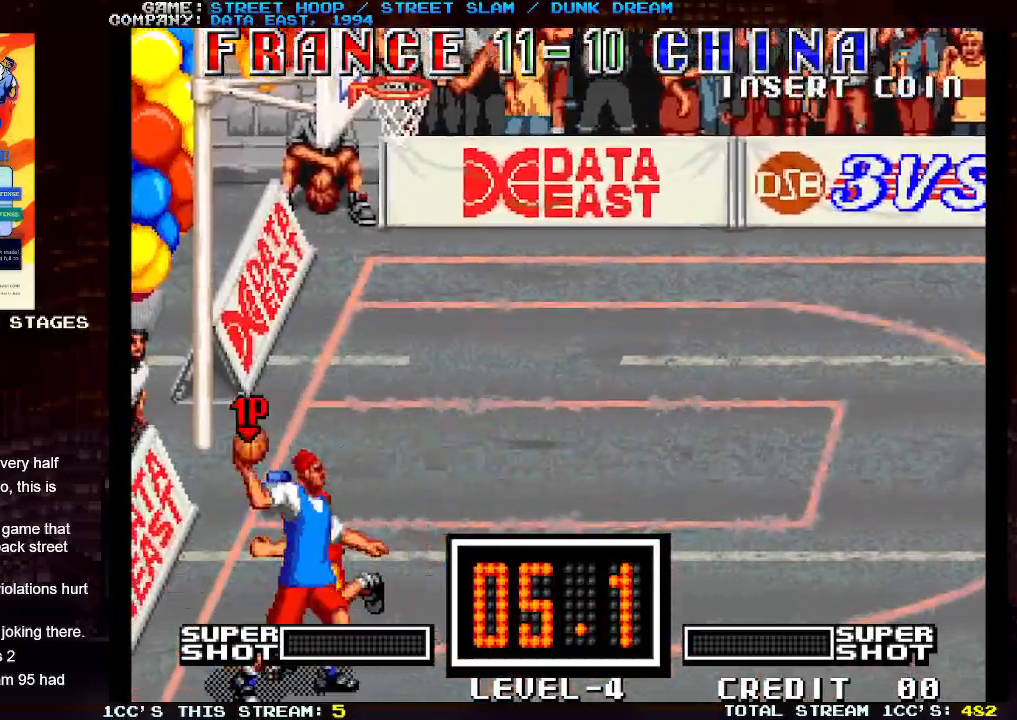
{"buttons": [], "left_stick": "center", "events": [[450, "left_stick", "center"]]}
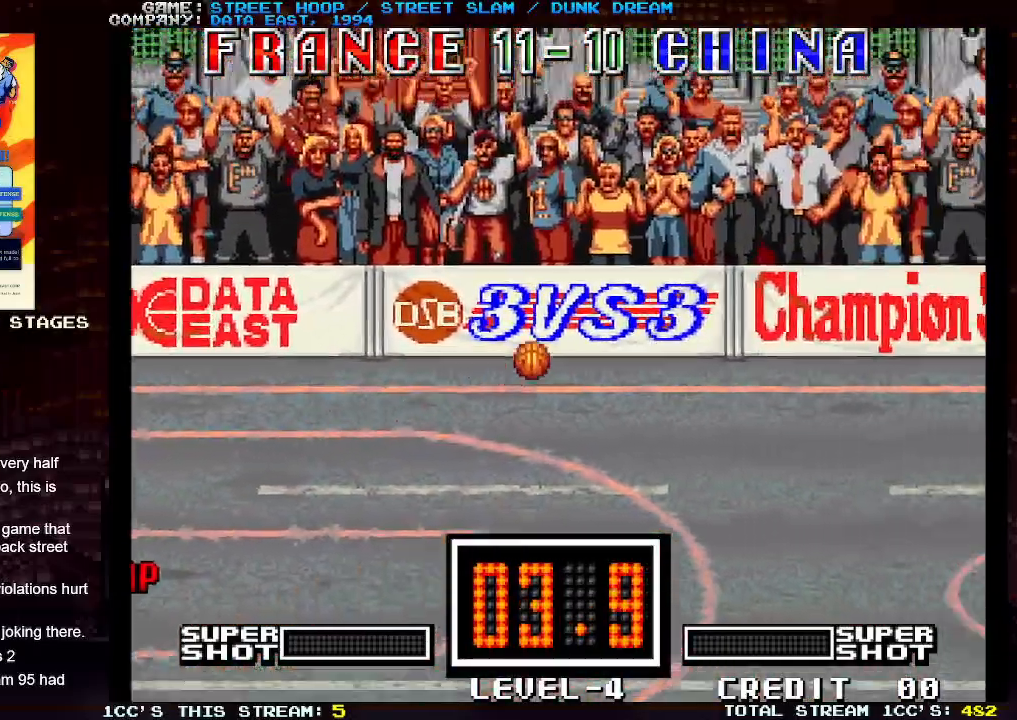
{"buttons": [], "left_stick": "right", "events": [[50, "left_stick", "right"], [133, "SQUARE", "down"], [183, "SQUARE", "up"], [250, "SQUARE", "down"], [267, "SQUARE", "up"], [300, "SQUARE", "down"], [350, "SQUARE", "up"], [383, "SQUARE", "down"], [500, "SQUARE", "up"]]}
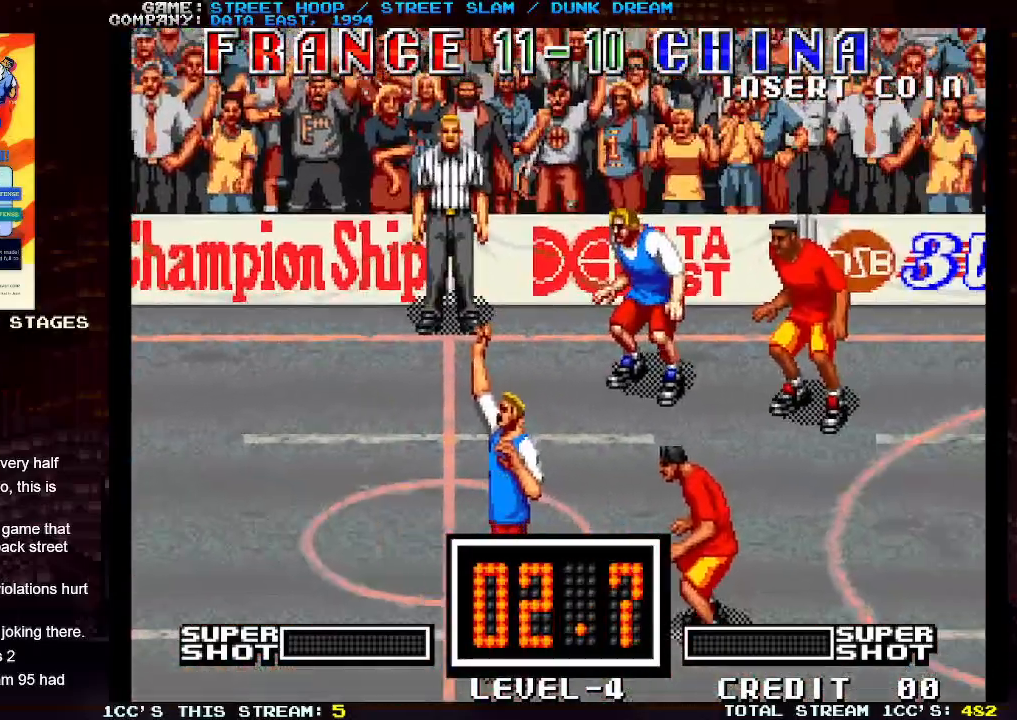
{"buttons": [], "left_stick": "left", "events": [[17, "SQUARE", "down"], [67, "SQUARE", "up"], [100, "SQUARE", "down"], [133, "left_stick", "center"], [150, "SQUARE", "up"], [183, "left_stick", "left"]]}
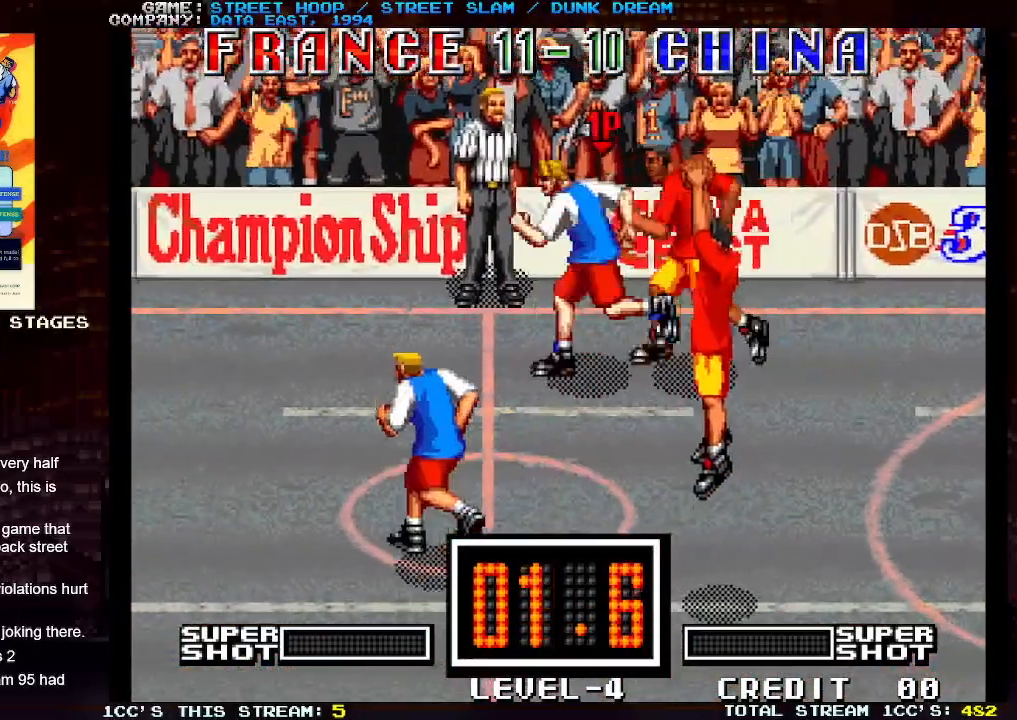
{"buttons": [], "left_stick": "down", "events": [[250, "left_stick", "right"], [450, "left_stick", "down"]]}
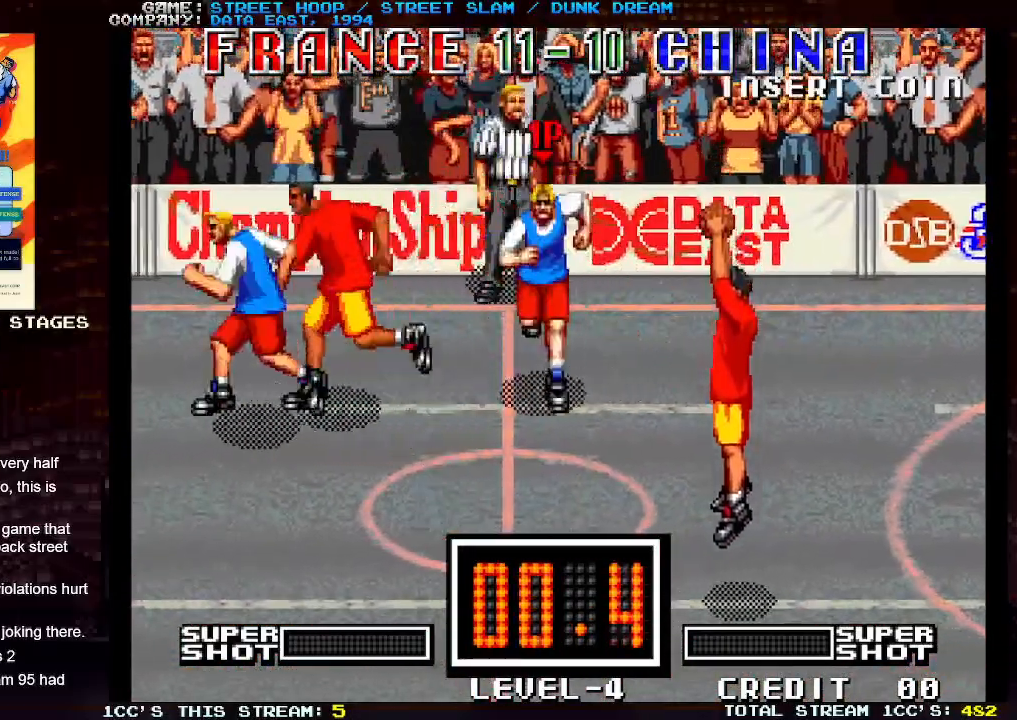
{"buttons": [], "left_stick": "center", "events": [[500, "left_stick", "center"]]}